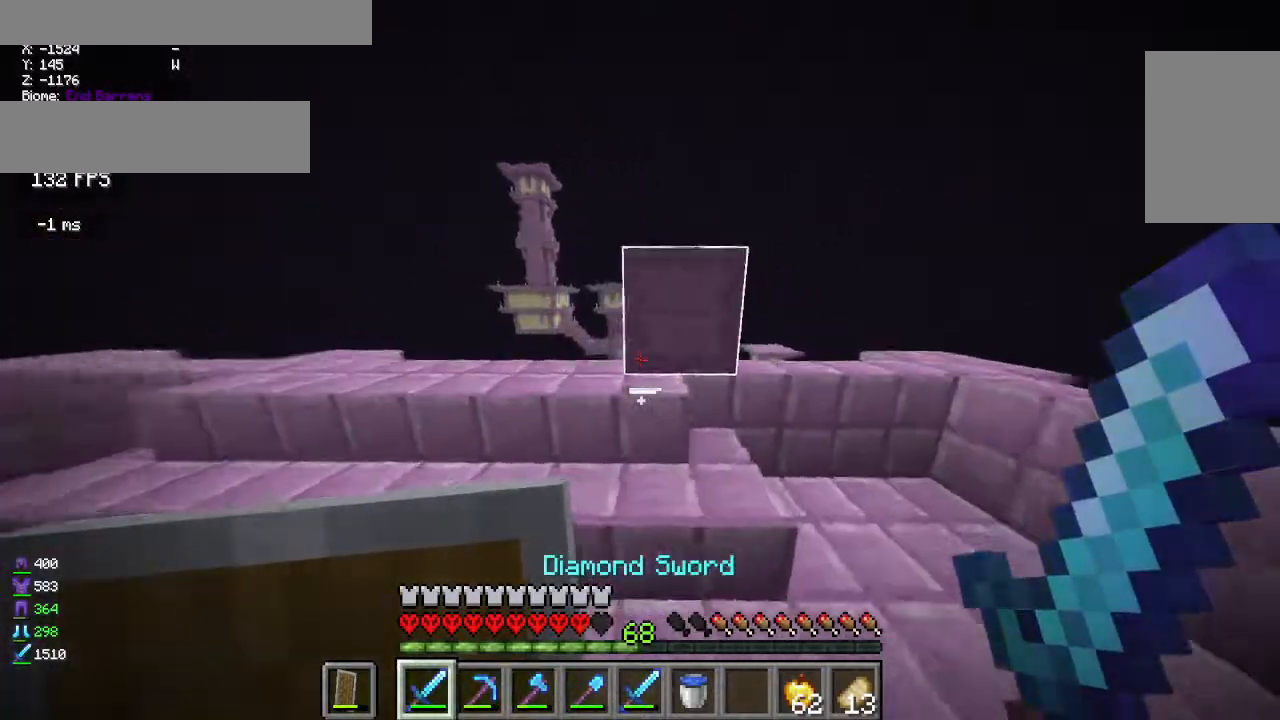
Gameplay with keyboard and mouse; each line is a JSON object with the keys and mouse buttons held at the frame after it. "events" lists presses ("down") and releases ("up") of "a", "d", "s", "w" and "mouse_left" between this image and that frame as [ms after this image, input, new state], when the widget could be followed in between; "mouse_right" appears only as held states. "mouse_left", "mouse_right" = the "left", "right" buttons of the "mouse" list. No other keys are recorded. Fast repeated clicks can show as one long hold. Mouse movement is not recorded.
{"keys": ["d"], "mouse": [], "events": [[200, "w", "down"], [283, "a", "up"], [317, "d", "down"], [383, "w", "up"]]}
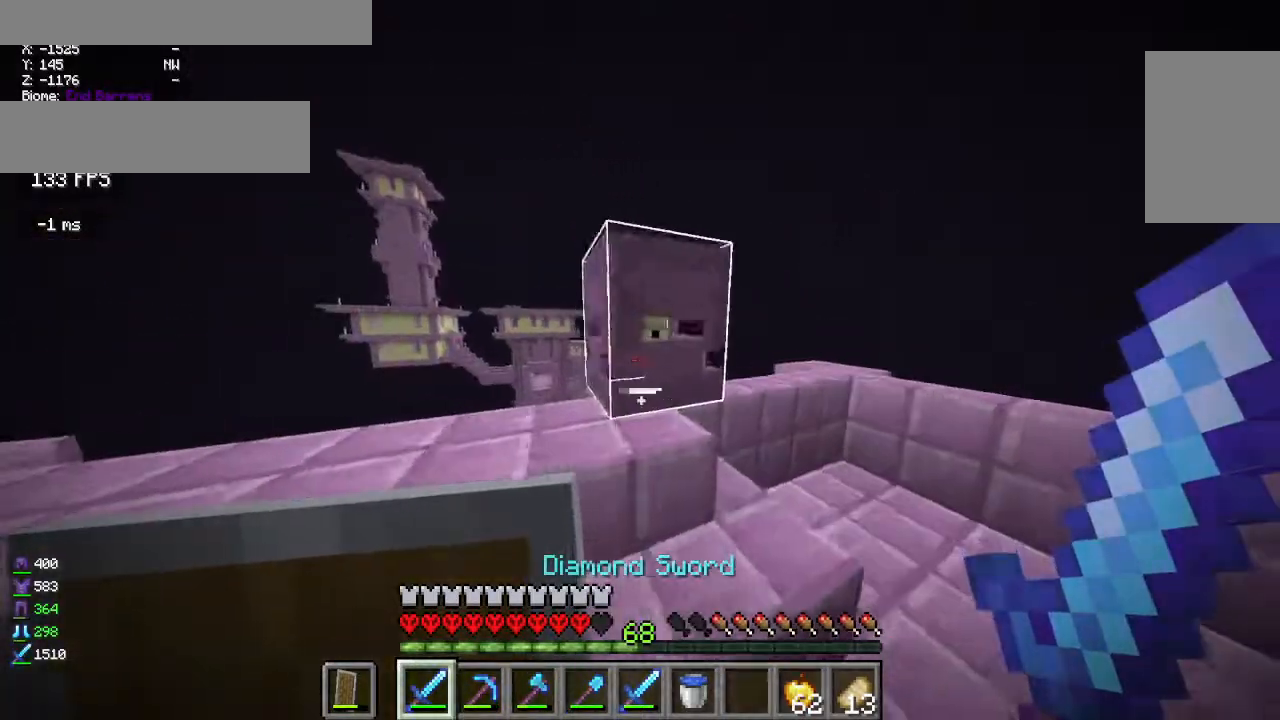
{"keys": [], "mouse": ["left"], "events": [[300, "d", "up"], [317, "mouse_left", "down"]]}
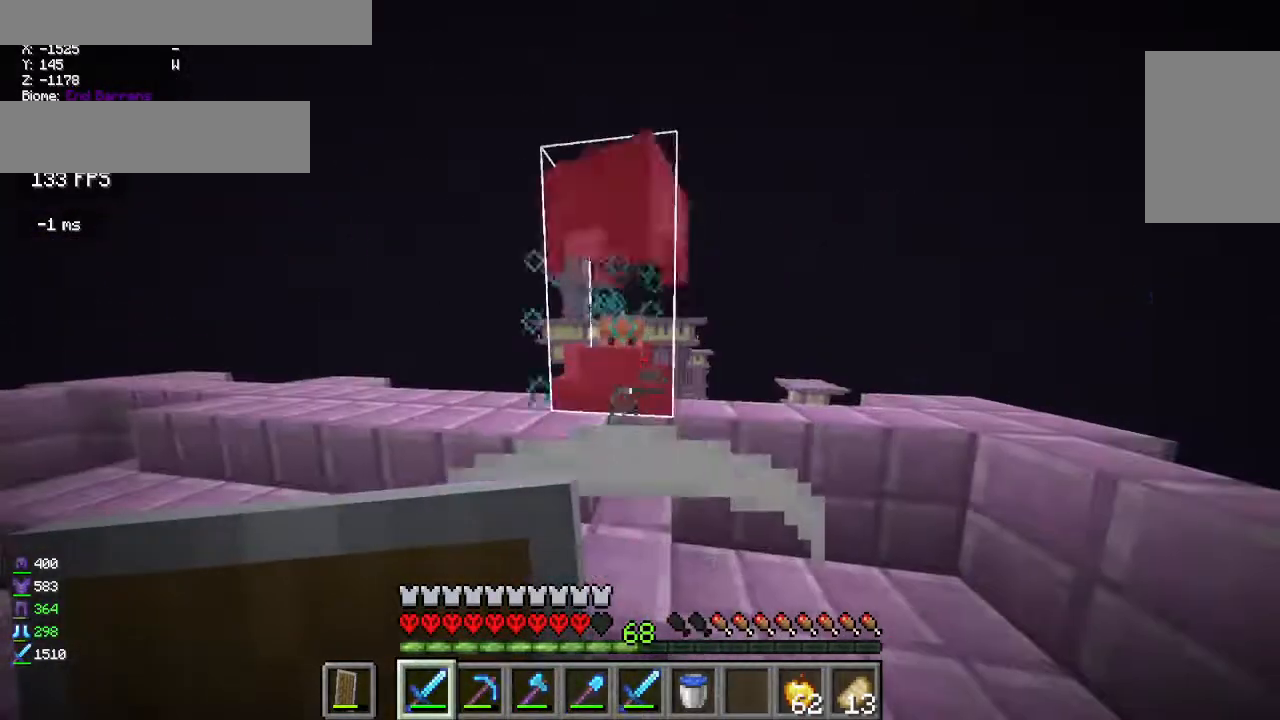
{"keys": [], "mouse": [], "events": [[33, "mouse_left", "up"], [117, "w", "down"], [250, "w", "up"]]}
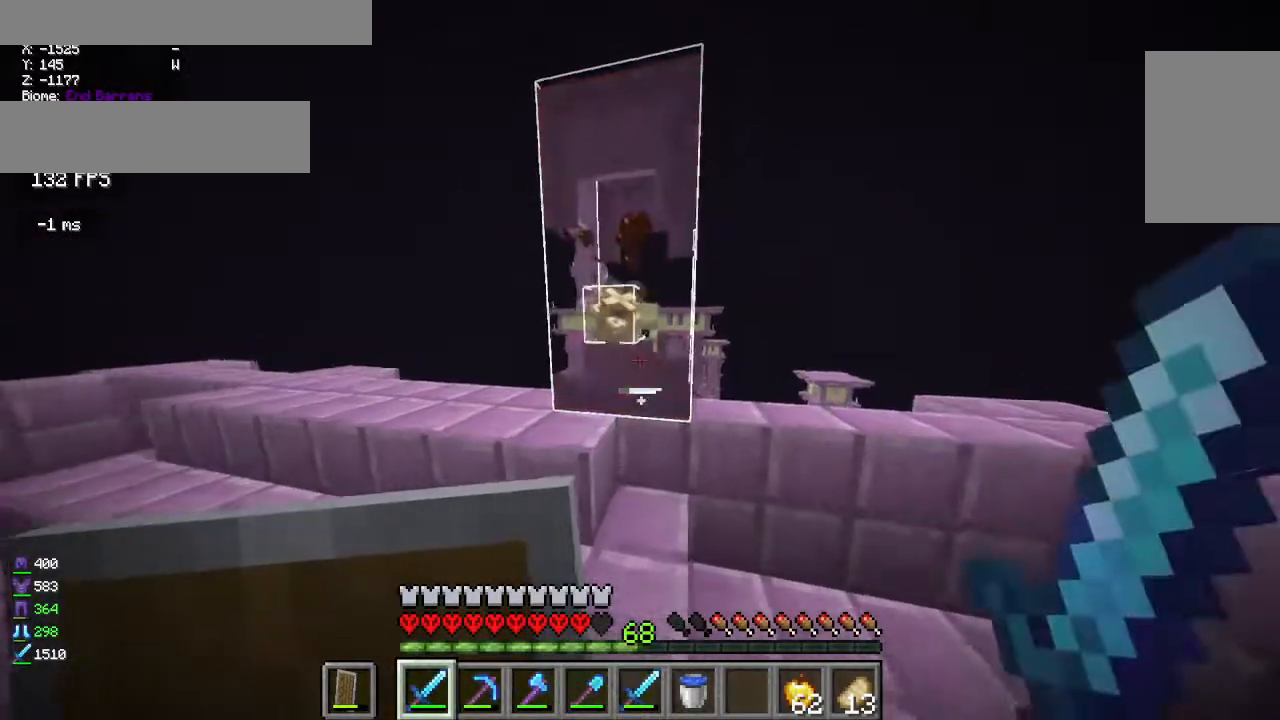
{"keys": [], "mouse": [], "events": [[67, "mouse_left", "down"], [233, "a", "down"], [250, "mouse_left", "up"], [383, "a", "up"]]}
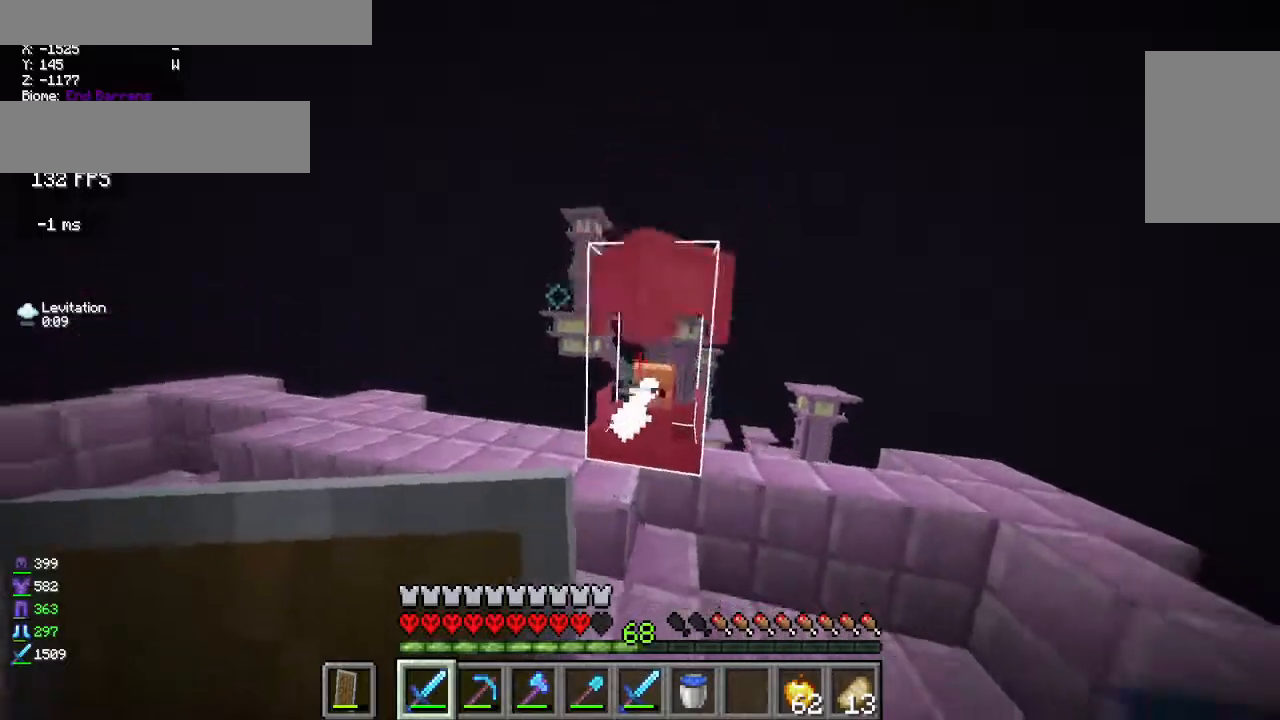
{"keys": ["a", "w"], "mouse": [], "events": [[17, "mouse_left", "down"], [50, "a", "down"], [183, "mouse_left", "up"], [317, "w", "down"]]}
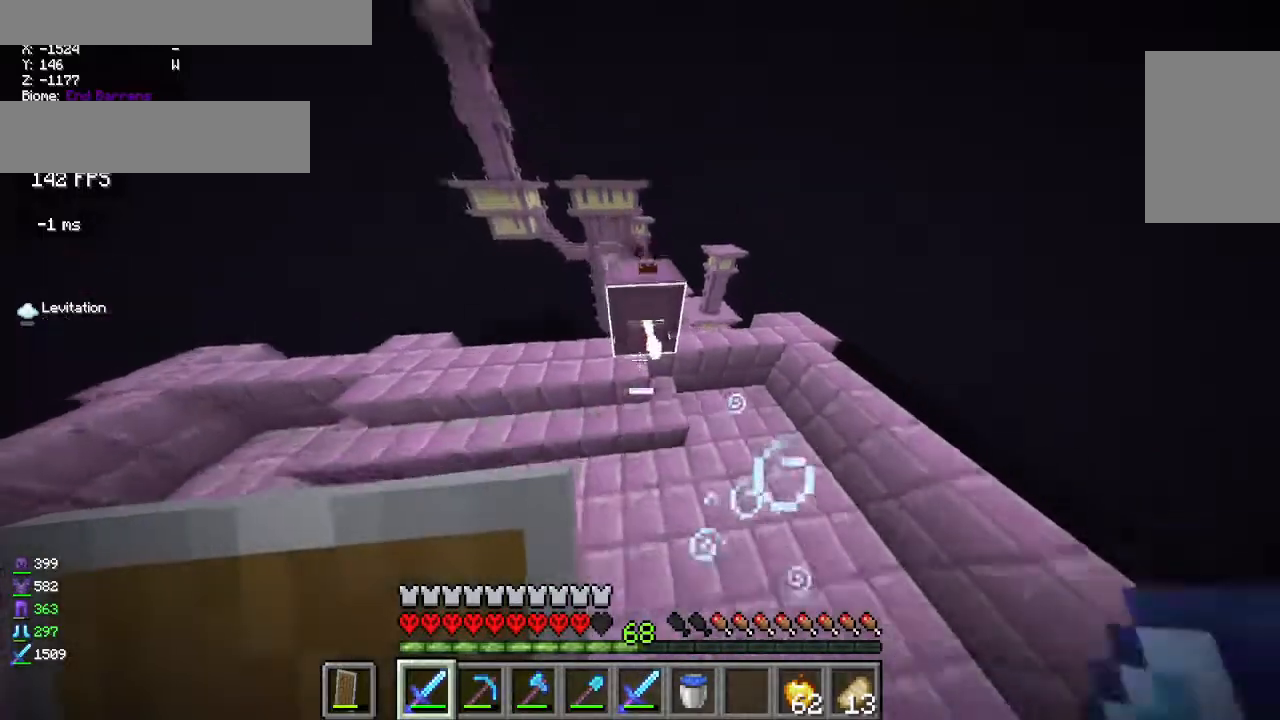
{"keys": ["d"], "mouse": [], "events": [[17, "a", "up"], [50, "d", "down"], [283, "w", "up"], [367, "d", "up"], [500, "d", "down"]]}
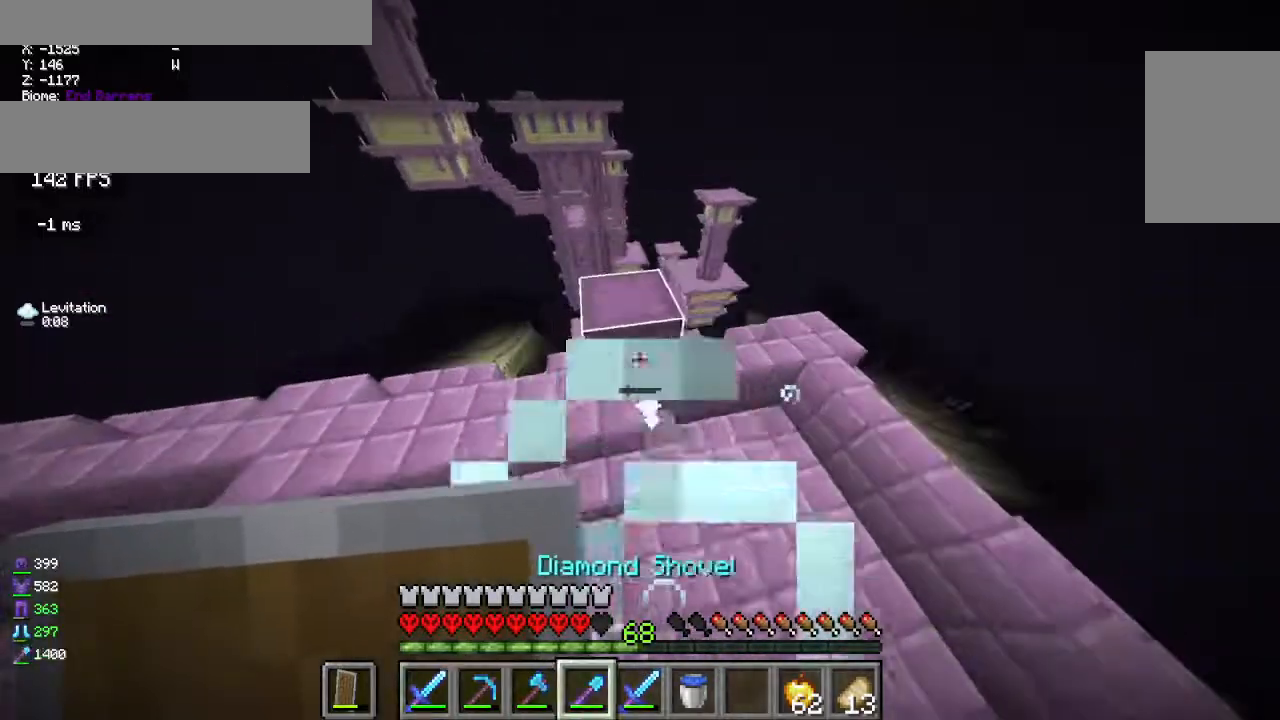
{"keys": ["a"], "mouse": [], "events": [[350, "d", "up"], [483, "a", "down"]]}
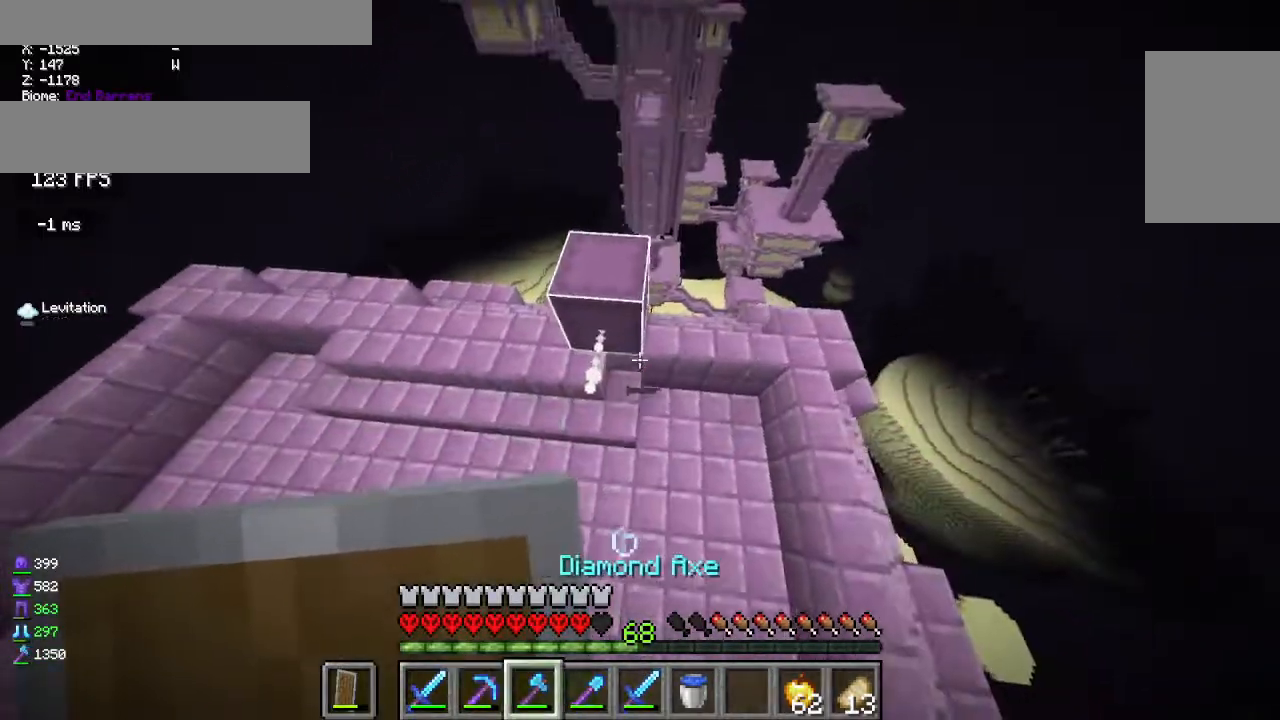
{"keys": [], "mouse": [], "events": [[250, "a", "up"]]}
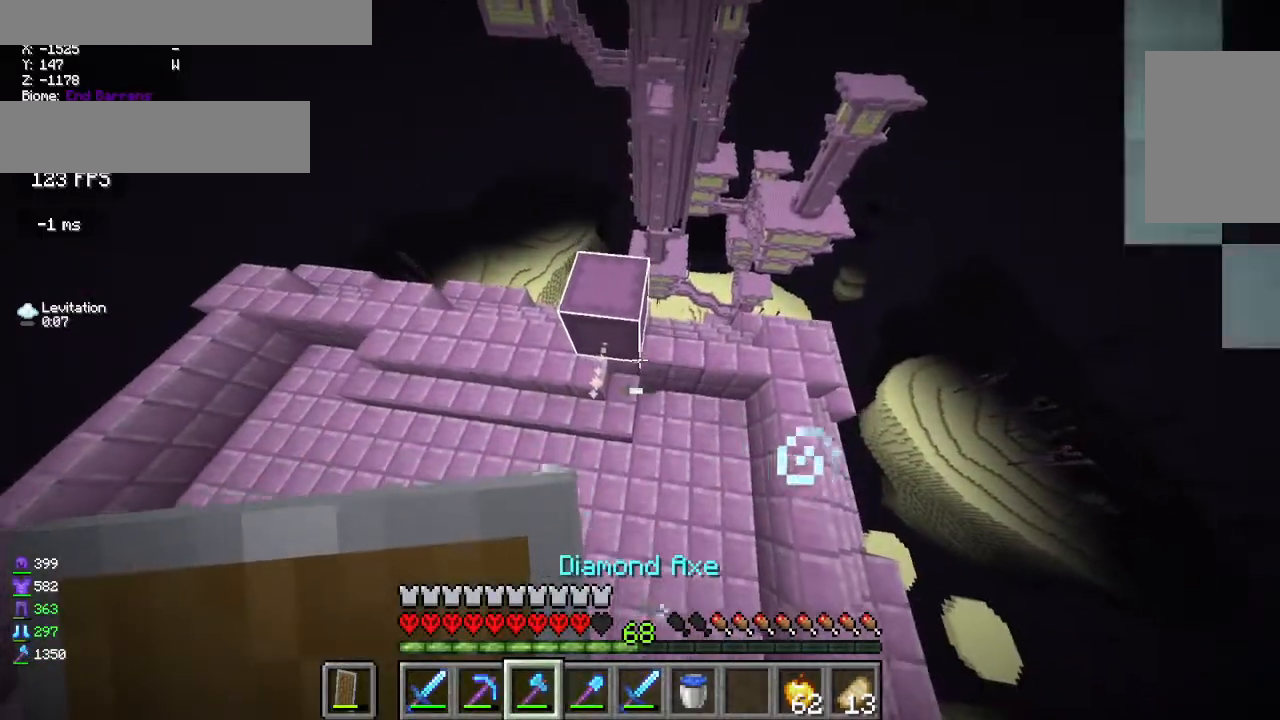
{"keys": ["a"], "mouse": [], "events": [[217, "a", "down"]]}
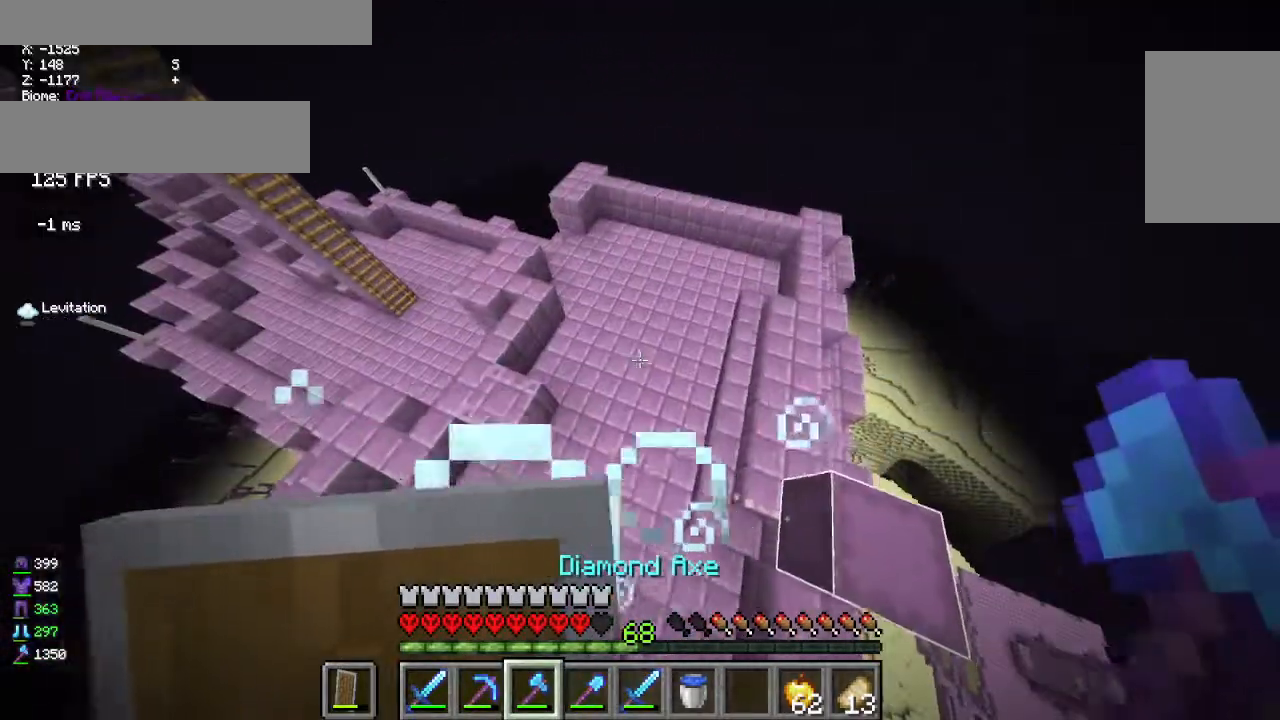
{"keys": ["a", "w"], "mouse": [], "events": [[83, "w", "down"]]}
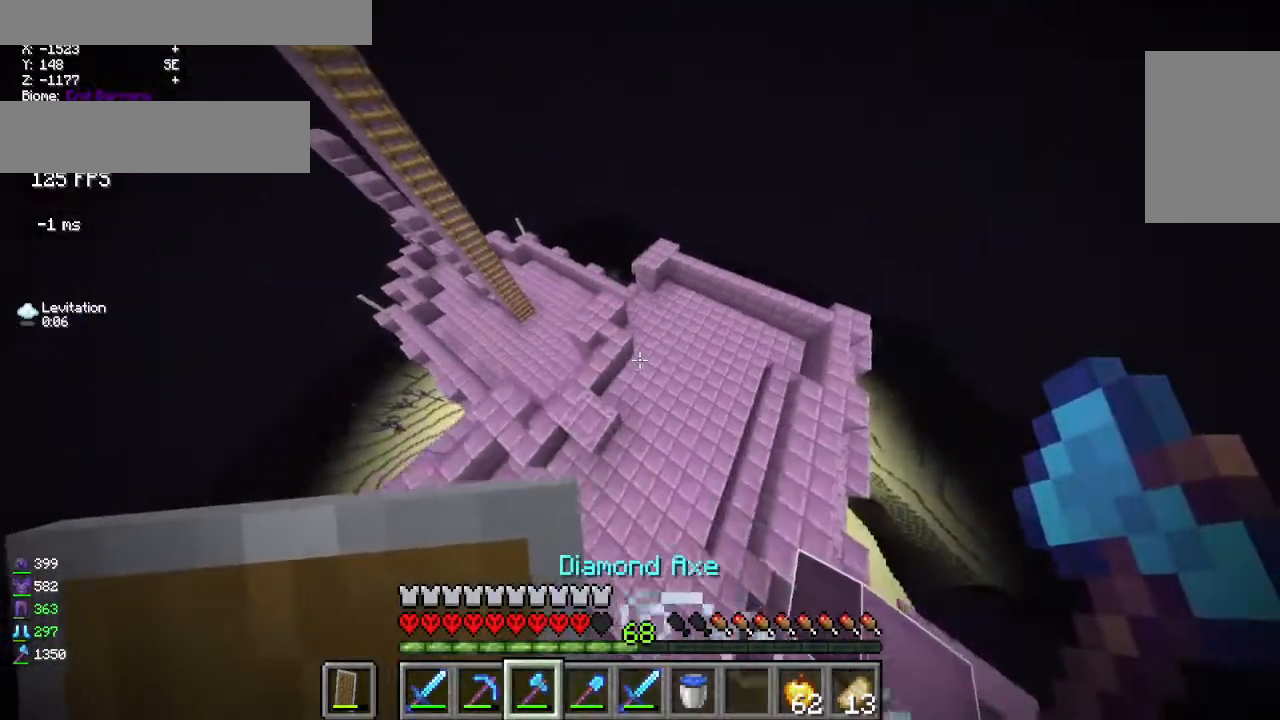
{"keys": ["d", "w"], "mouse": [], "events": [[183, "a", "up"], [183, "d", "down"]]}
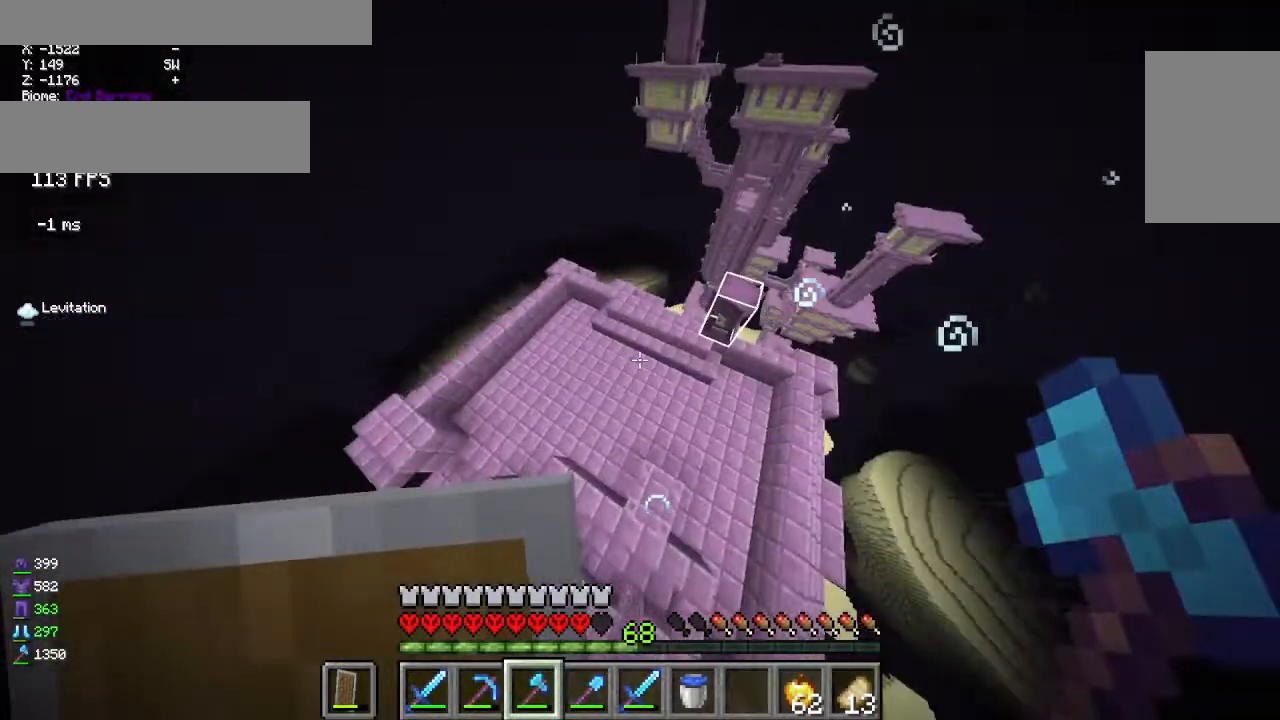
{"keys": ["w"], "mouse": [], "events": [[17, "d", "up"], [183, "d", "down"], [383, "d", "up"]]}
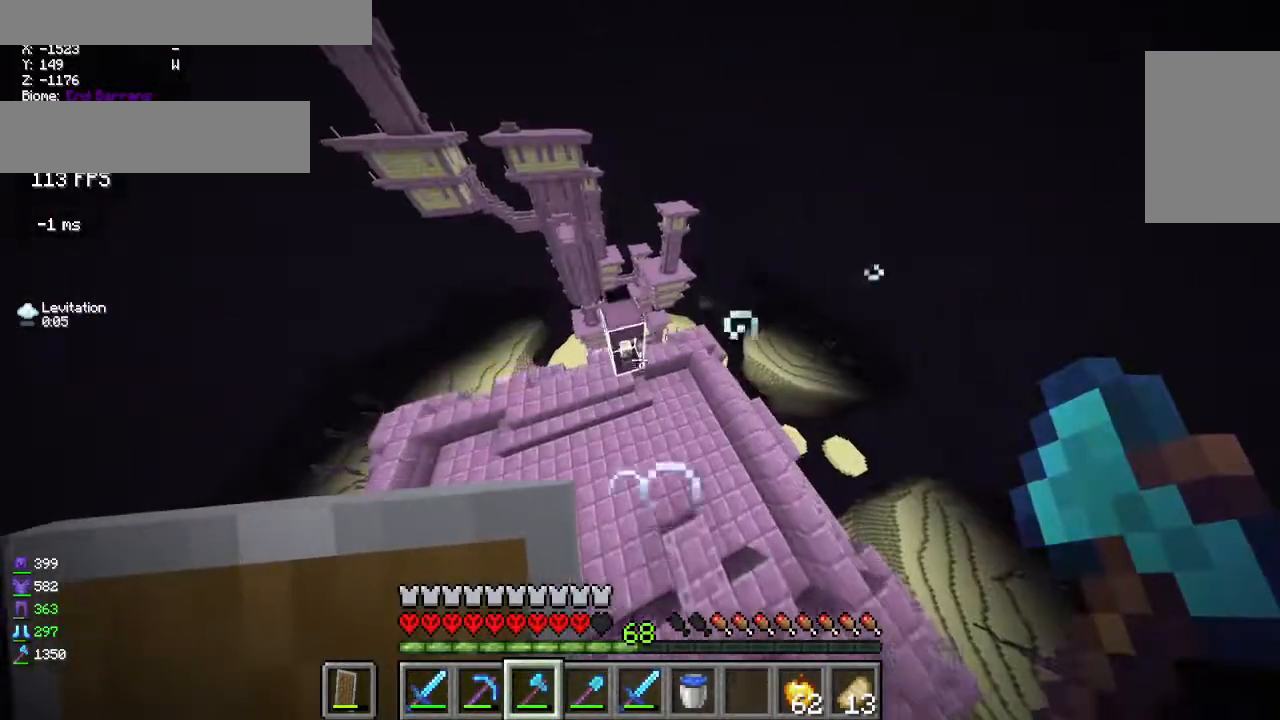
{"keys": ["w"], "mouse": [], "events": [[83, "w", "up"], [450, "w", "down"]]}
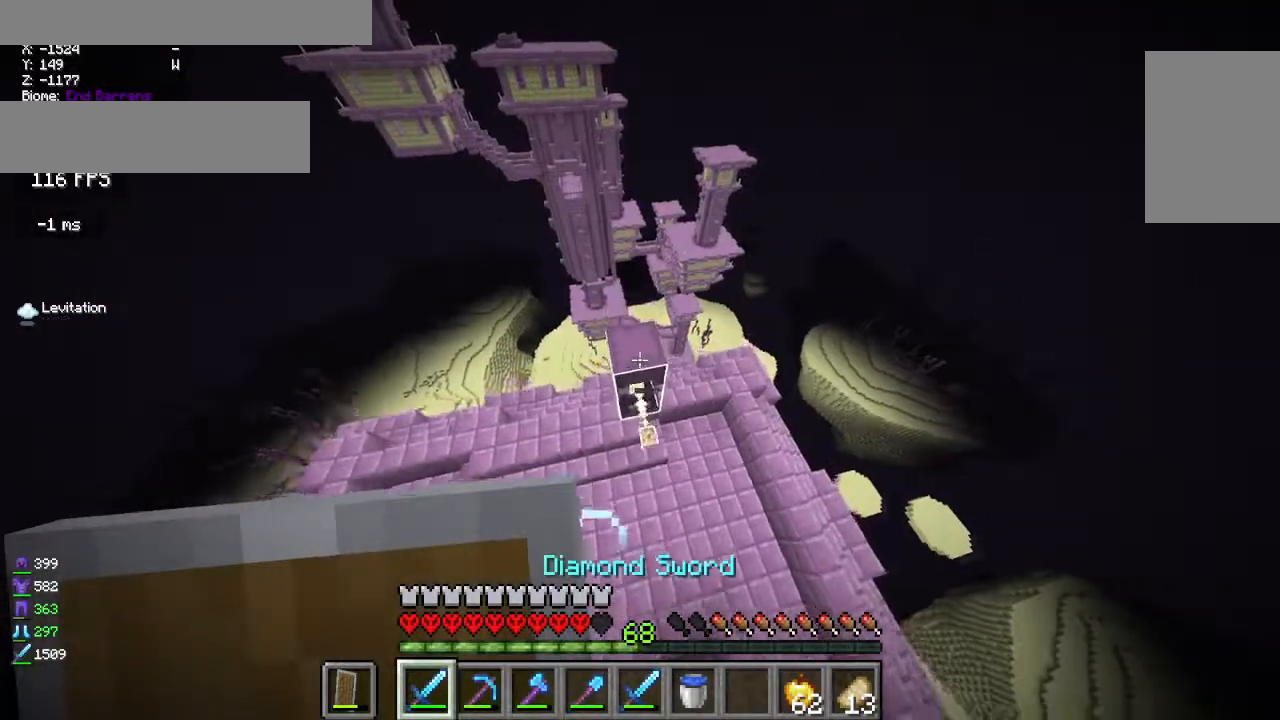
{"keys": ["s"], "mouse": [], "events": [[117, "w", "up"], [450, "s", "down"]]}
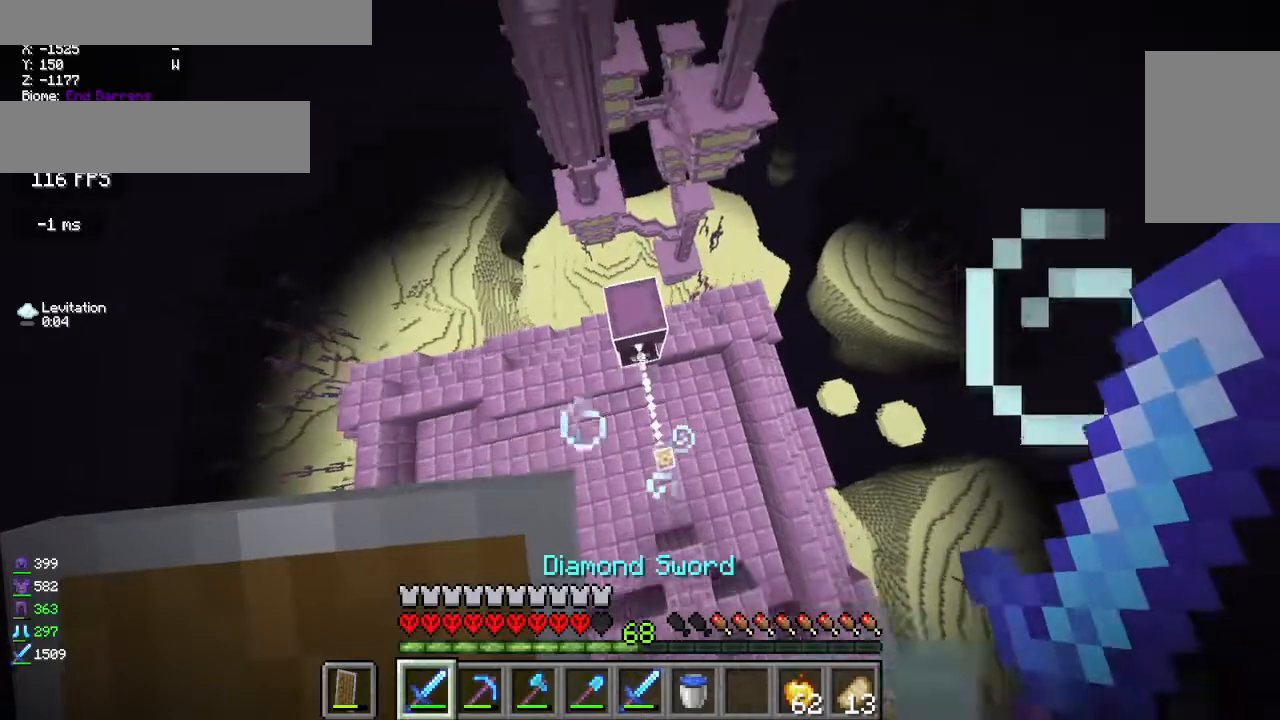
{"keys": ["a"], "mouse": [], "events": [[100, "s", "up"], [200, "a", "down"]]}
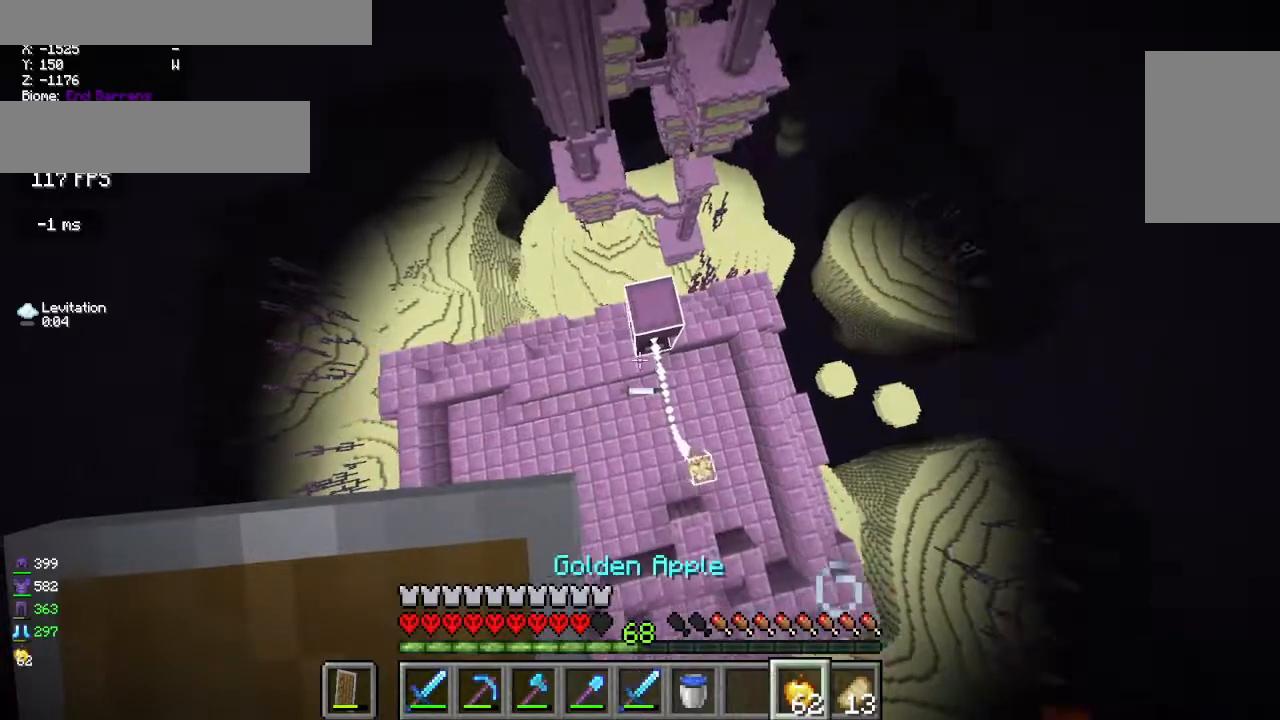
{"keys": ["d"], "mouse": [], "events": [[17, "s", "down"], [83, "a", "up"], [217, "d", "down"], [467, "s", "up"]]}
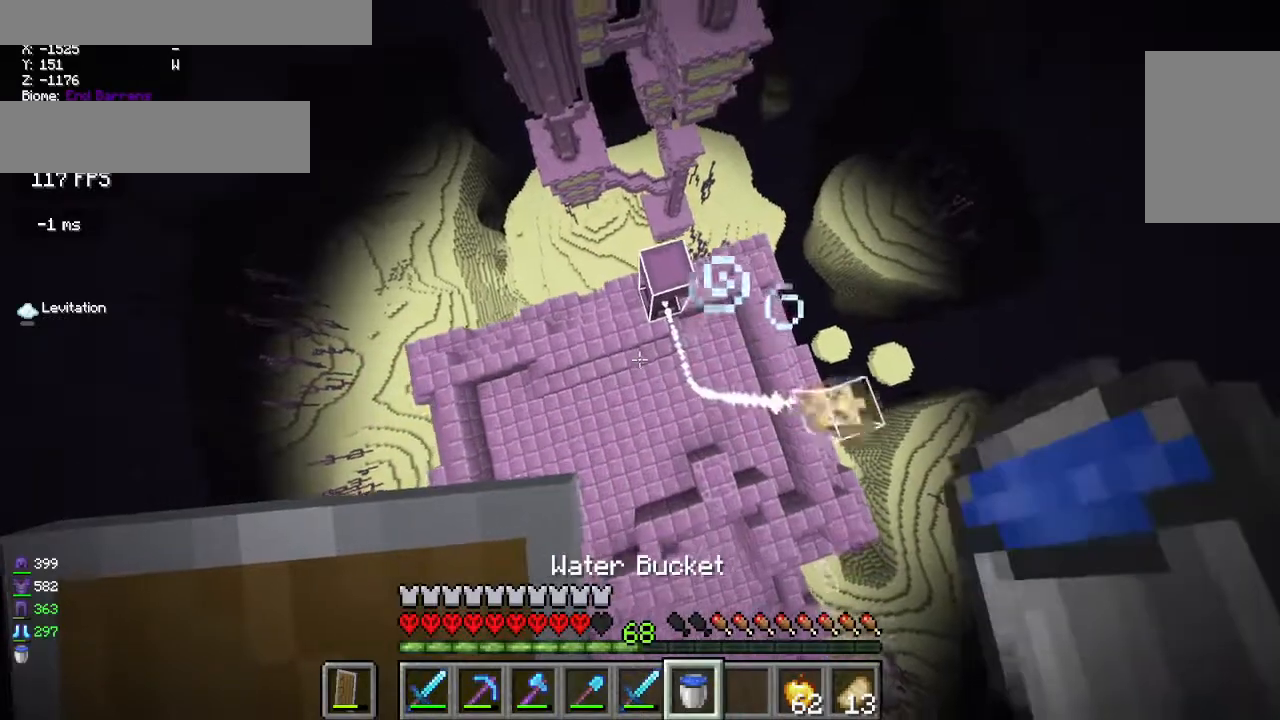
{"keys": ["d"], "mouse": ["left"], "events": [[233, "mouse_left", "down"]]}
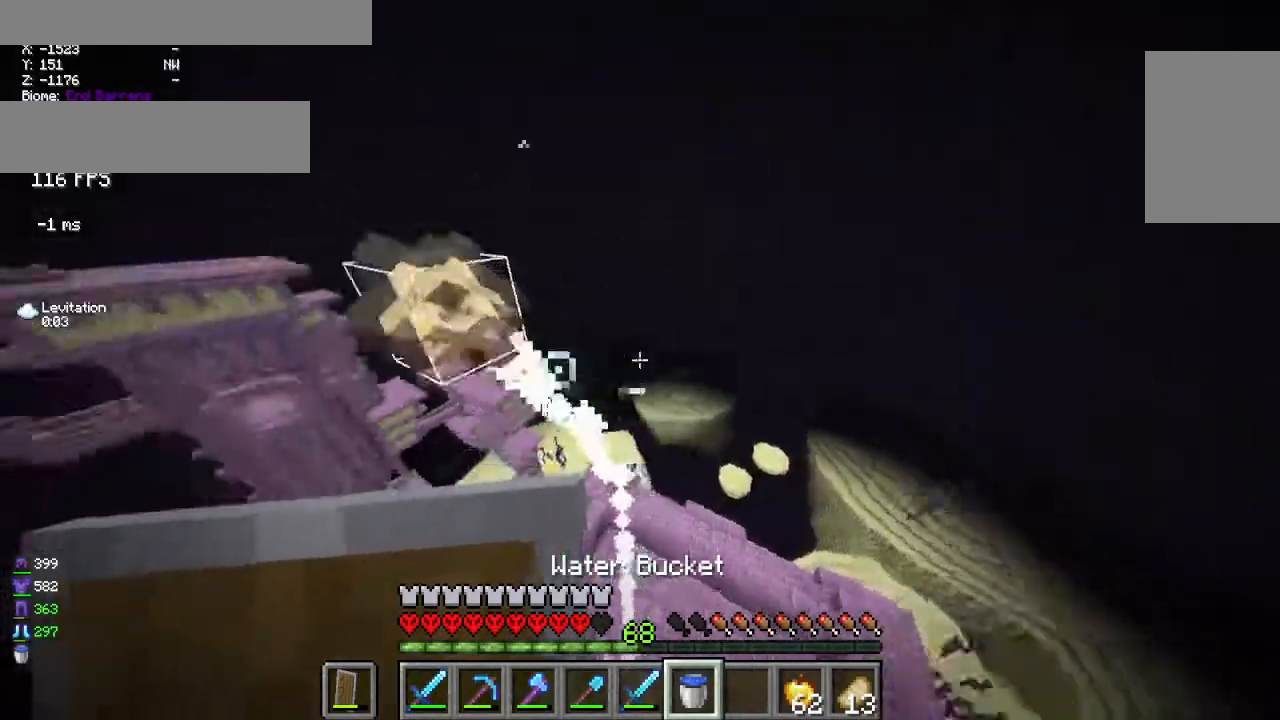
{"keys": ["a"], "mouse": ["left"], "events": [[67, "a", "down"], [67, "d", "up"], [200, "a", "up"], [267, "d", "down"], [417, "a", "down"], [433, "d", "up"]]}
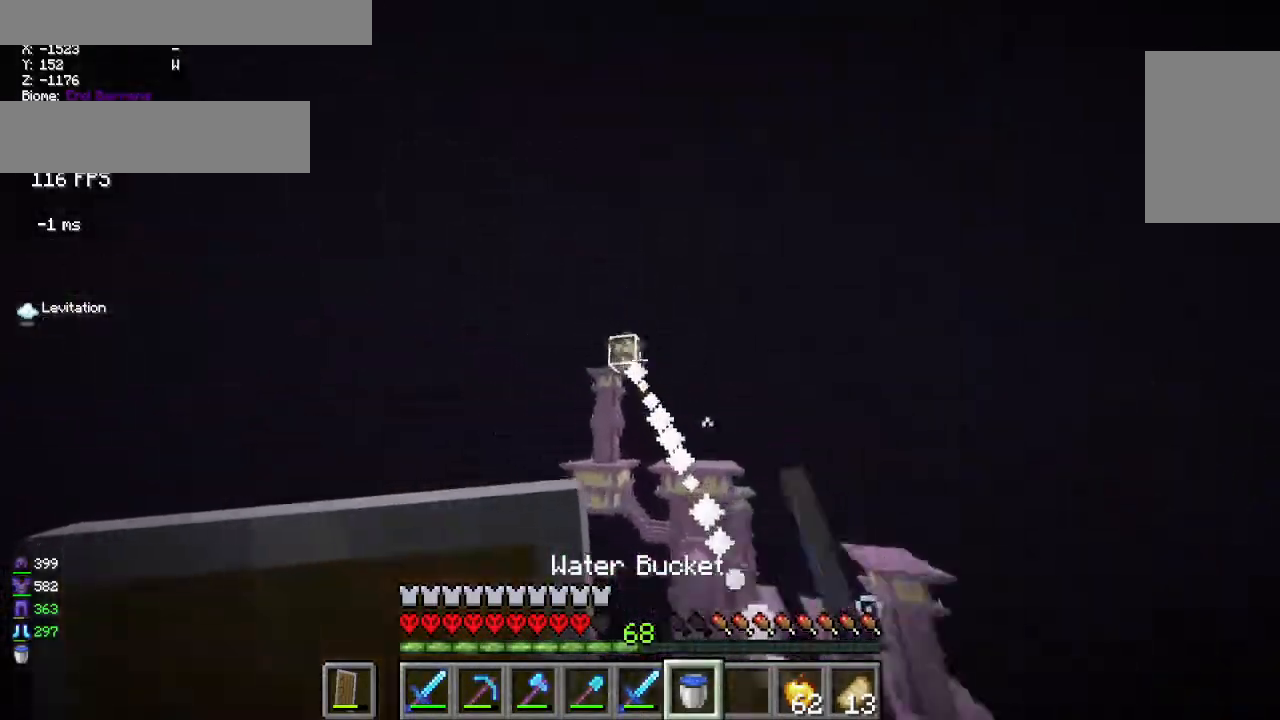
{"keys": ["a"], "mouse": [], "events": [[133, "w", "down"], [433, "w", "up"], [500, "mouse_left", "up"]]}
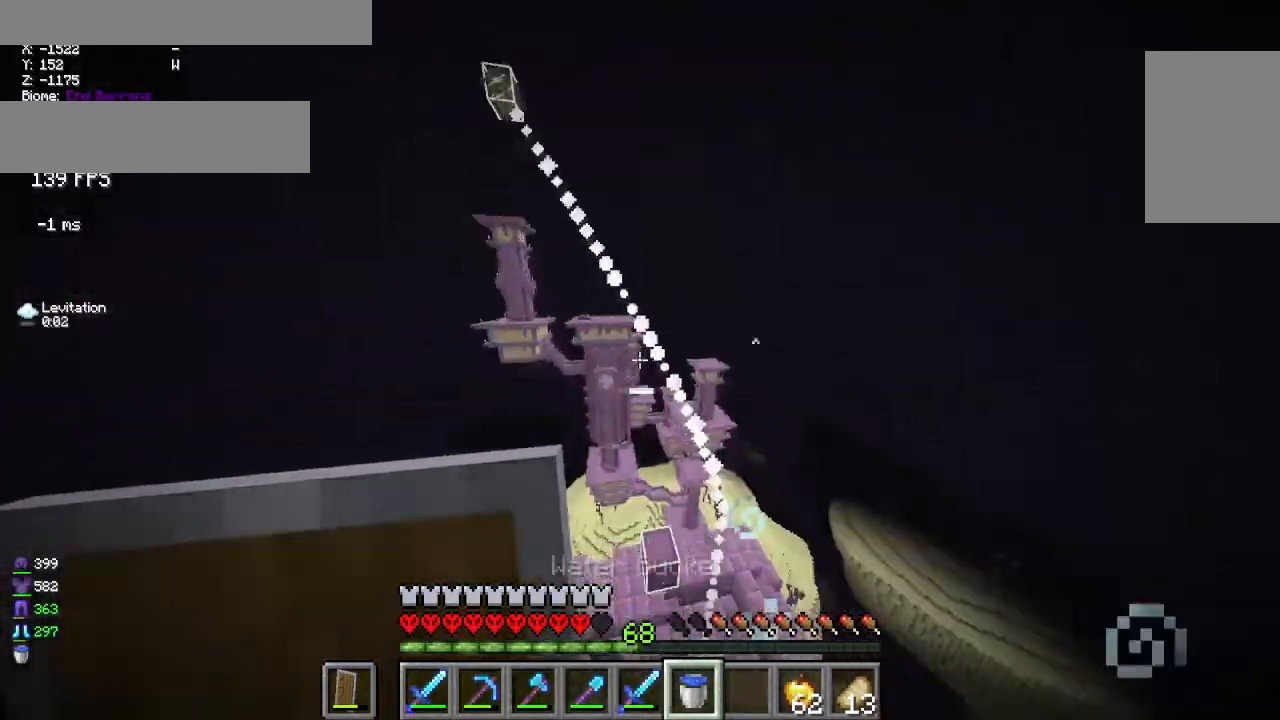
{"keys": ["d", "s"], "mouse": [], "events": [[17, "d", "down"], [117, "d", "up"], [133, "s", "down"], [250, "a", "up"], [367, "d", "down"]]}
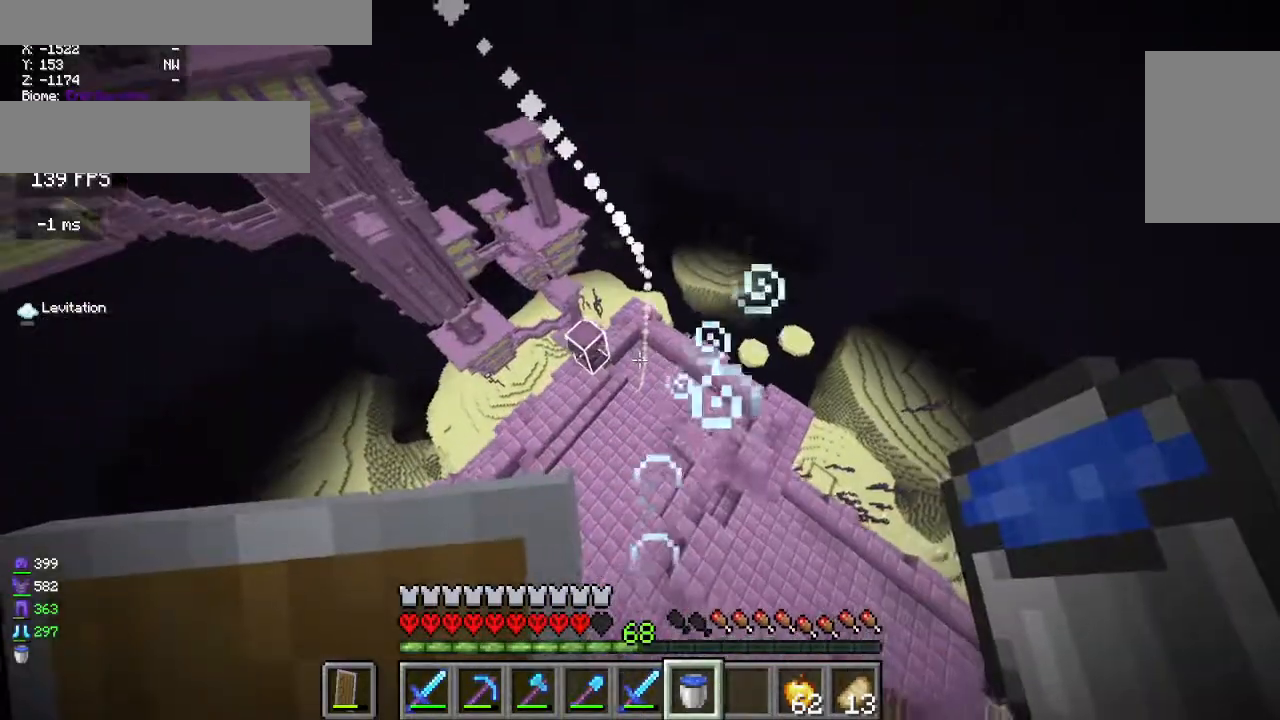
{"keys": ["d", "w"], "mouse": [], "events": [[100, "s", "up"], [283, "w", "down"]]}
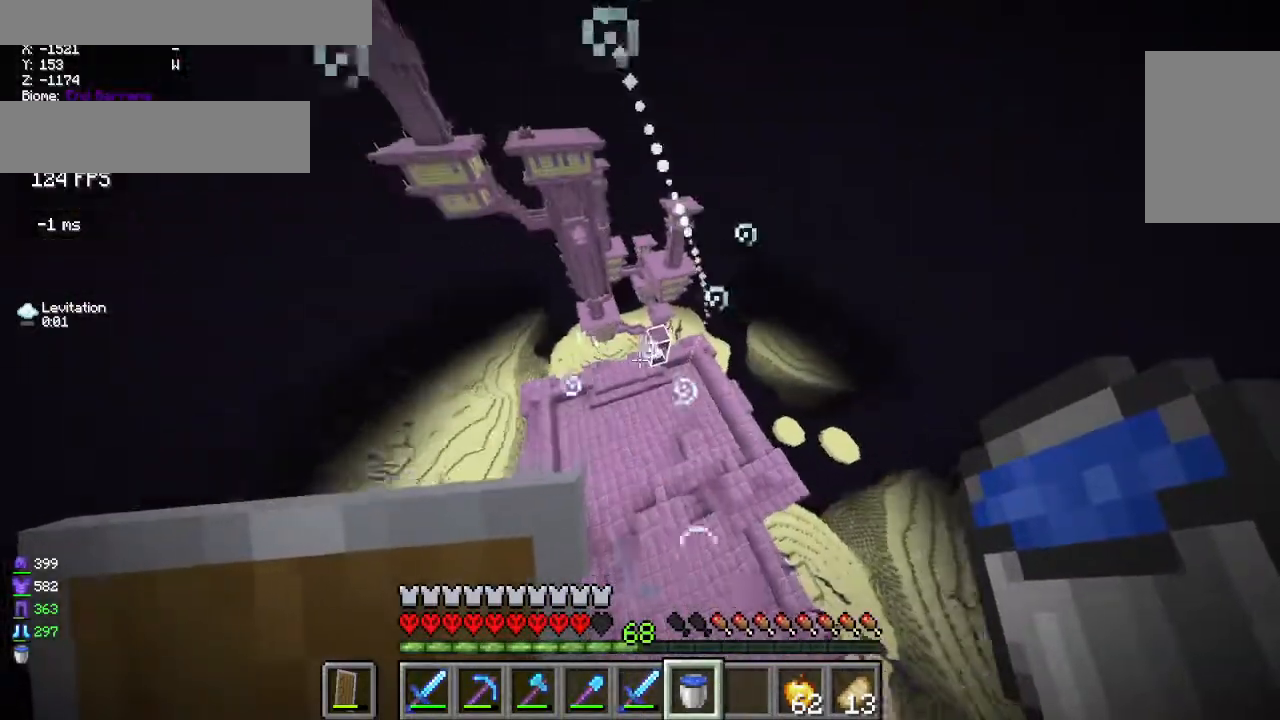
{"keys": ["d"], "mouse": [], "events": [[117, "w", "up"]]}
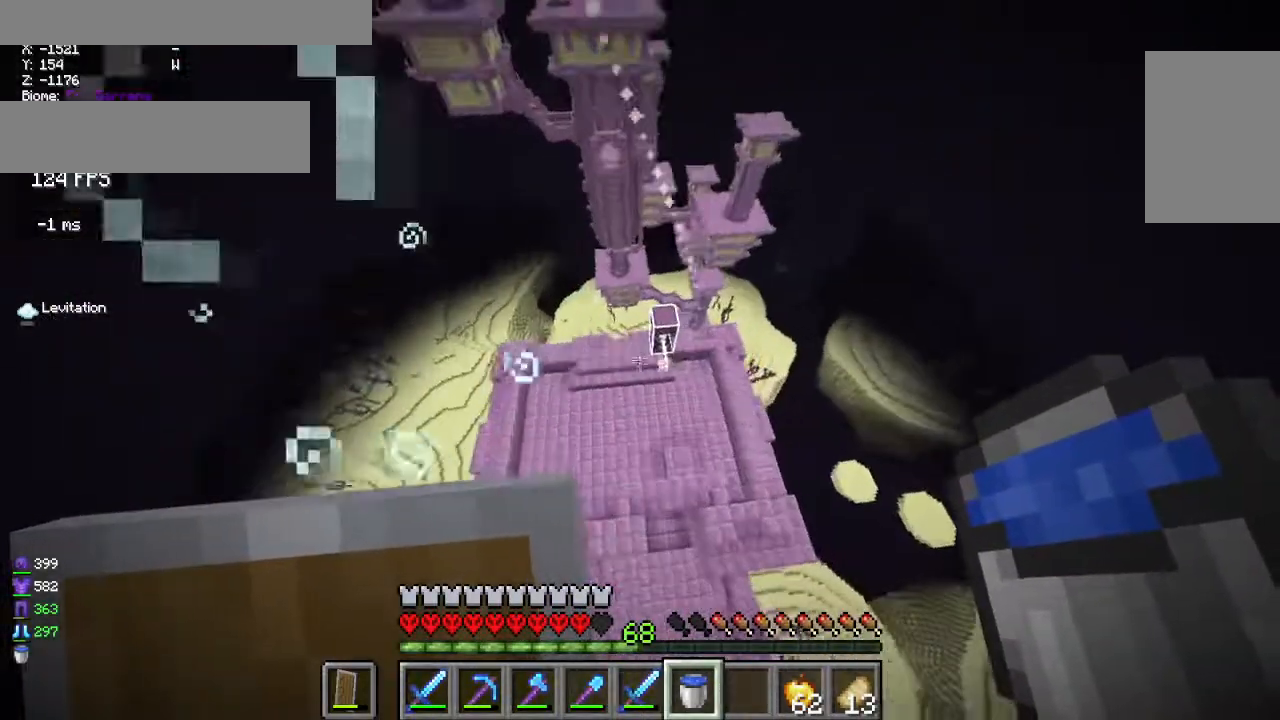
{"keys": ["d"], "mouse": [], "events": []}
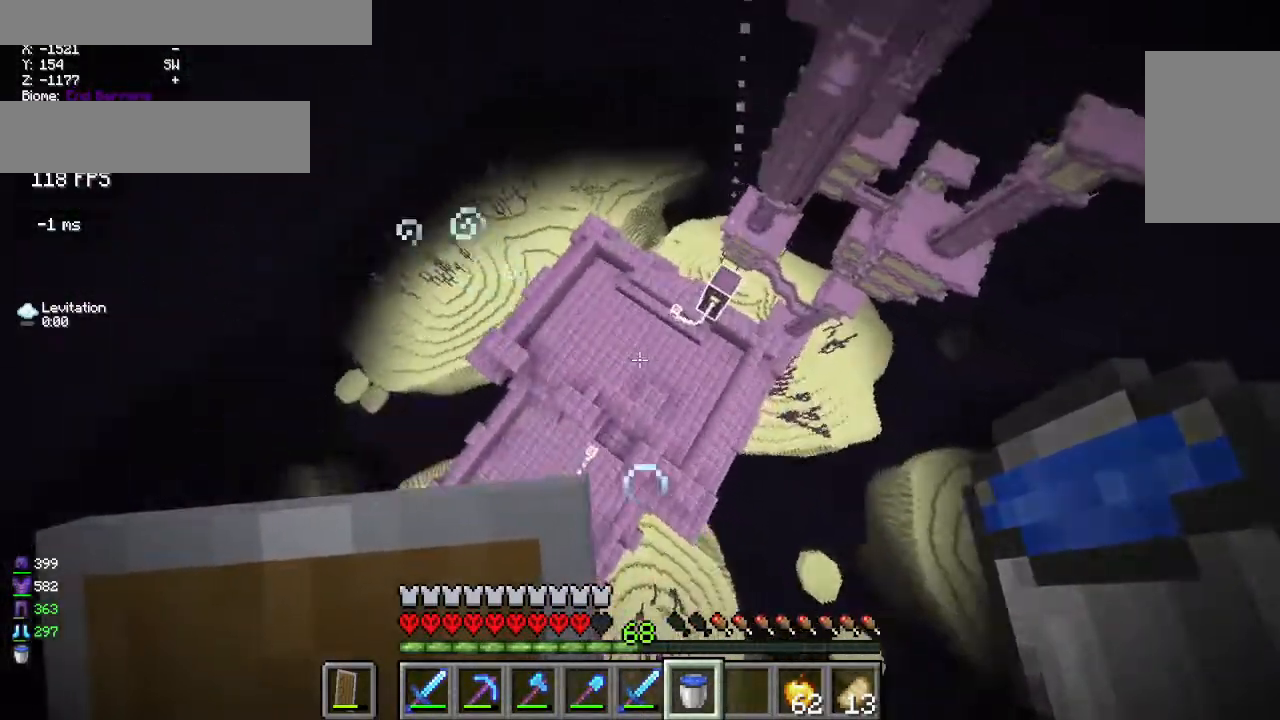
{"keys": ["a"], "mouse": ["left"], "events": [[367, "a", "down"], [383, "d", "up"], [400, "mouse_left", "down"]]}
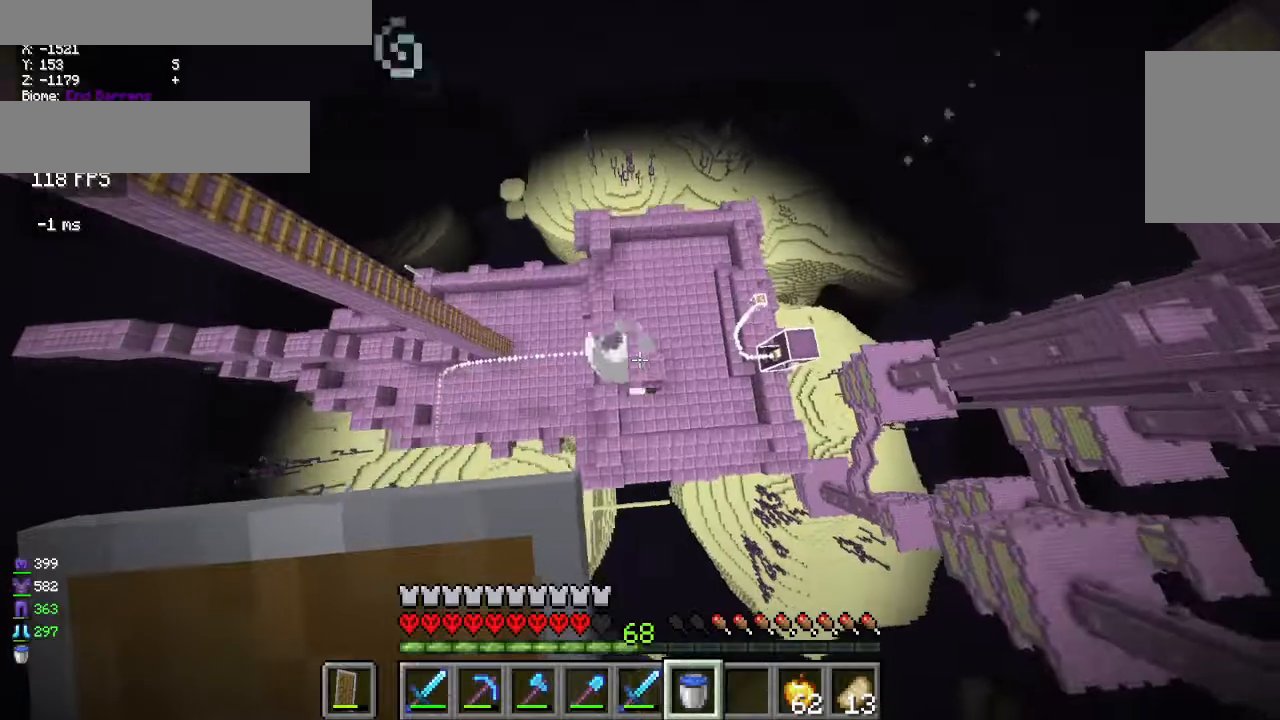
{"keys": ["a", "w"], "mouse": [], "events": [[17, "mouse_left", "up"], [283, "mouse_left", "down"], [417, "w", "down"], [433, "mouse_left", "up"]]}
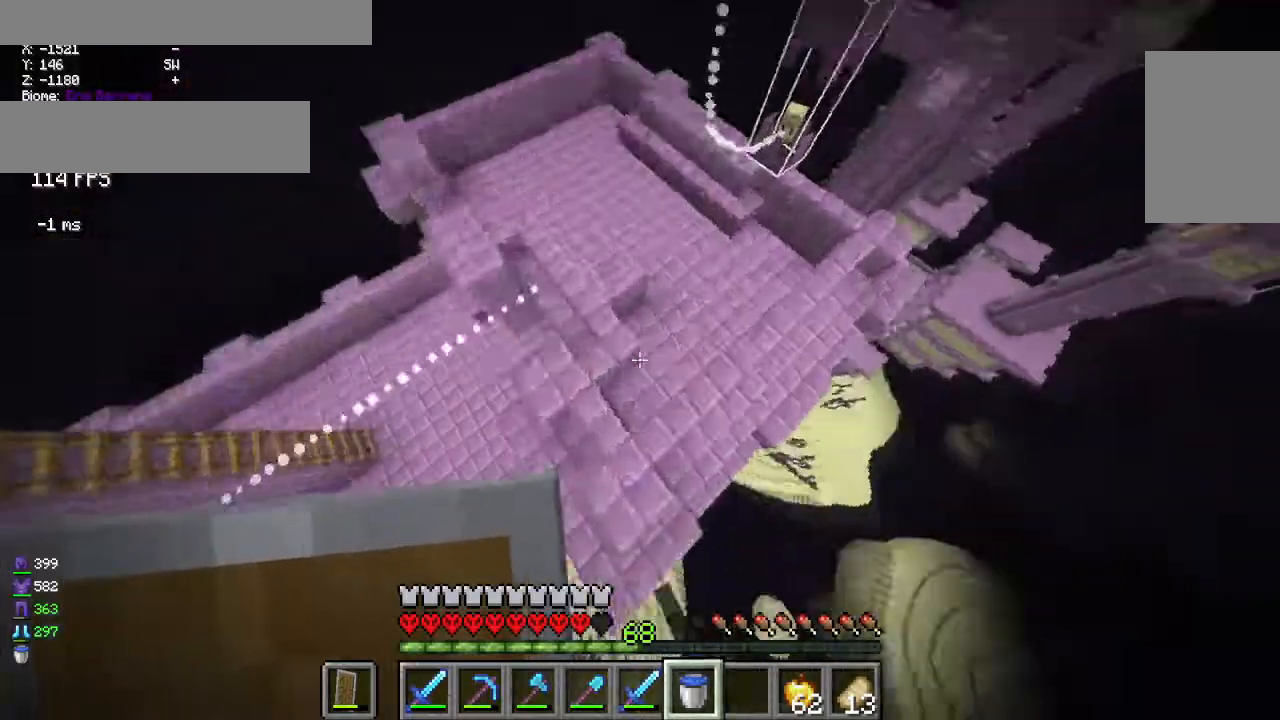
{"keys": ["d"], "mouse": [], "events": [[250, "w", "up"], [317, "a", "up"], [417, "d", "down"]]}
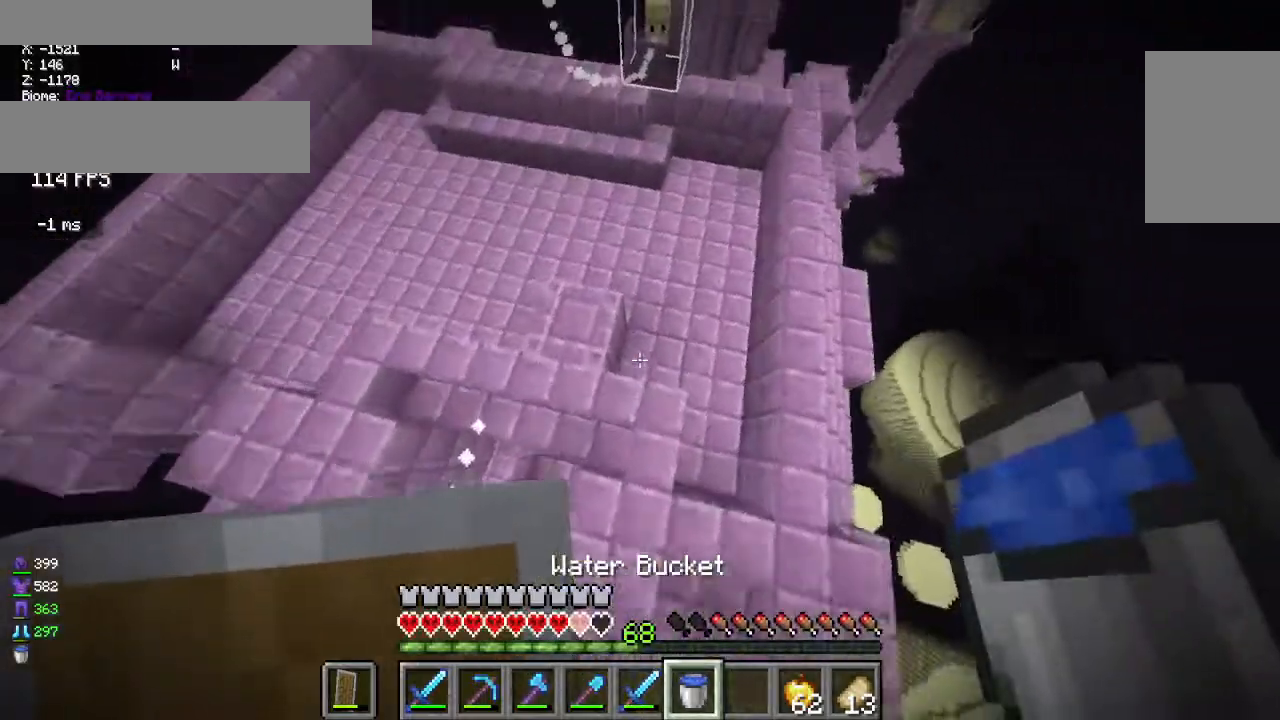
{"keys": ["w"], "mouse": [], "events": [[133, "a", "down"], [167, "w", "down"], [200, "d", "up"], [333, "a", "up"]]}
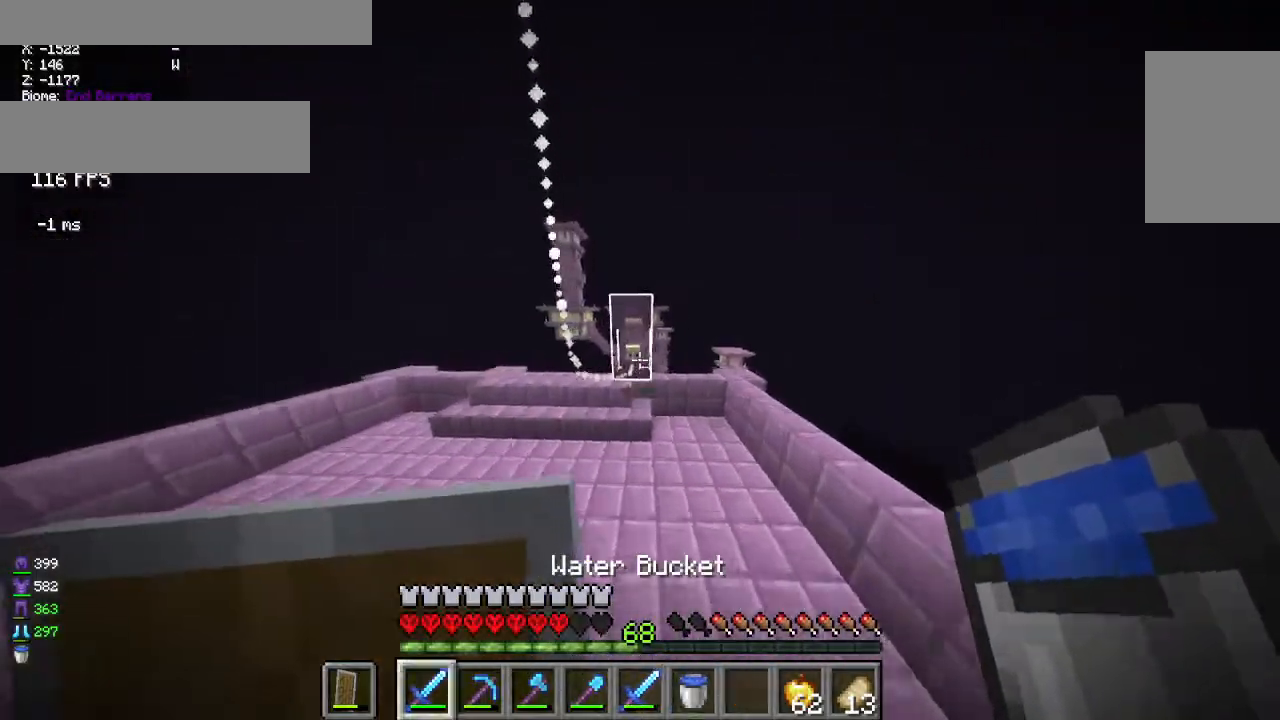
{"keys": ["d"], "mouse": [], "events": [[300, "d", "down"], [417, "w", "up"]]}